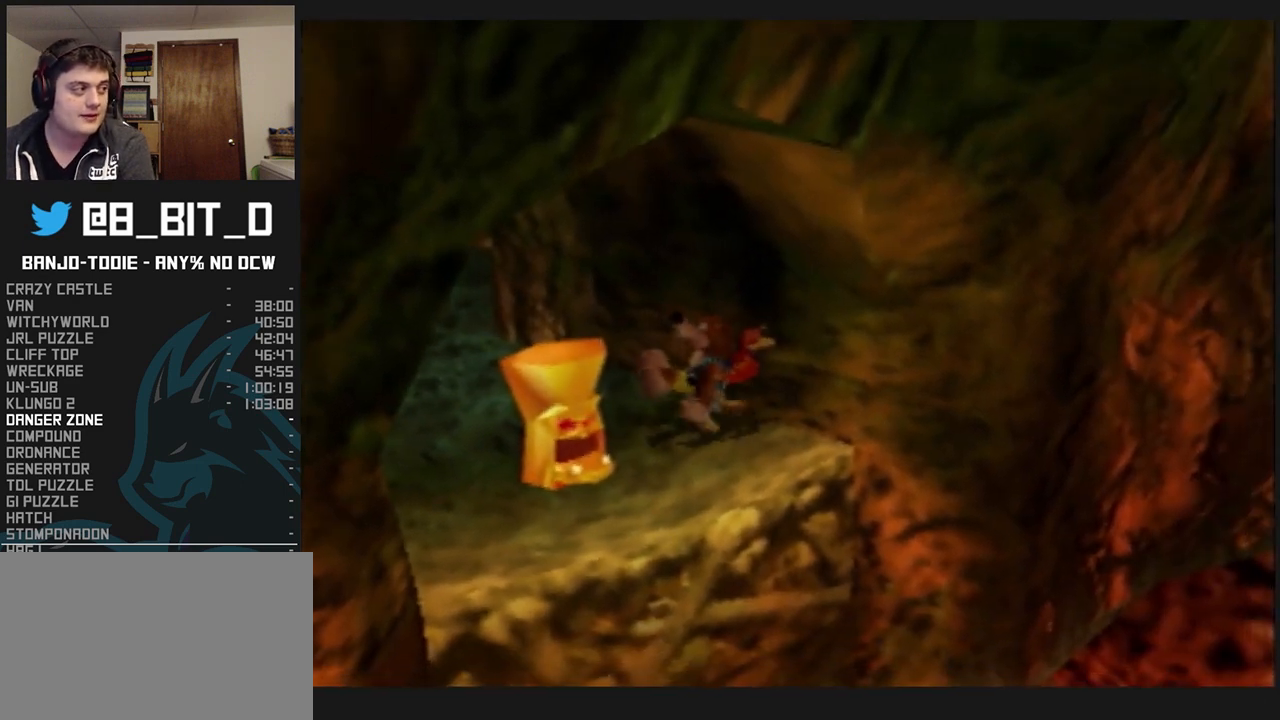
Gameplay with a controller (Nintendo layout); each line is a JSON object with the inputs held at the frame after it. "events" lists button and stick changes between this image and that frame as [ms after this image, input, new state], when the widget could be followed in between. Not read: L3 R3.
{"buttons": ["L1", "Z"], "left_stick": "center", "events": [[67, "left_stick", "right"], [200, "left_stick", "center"]]}
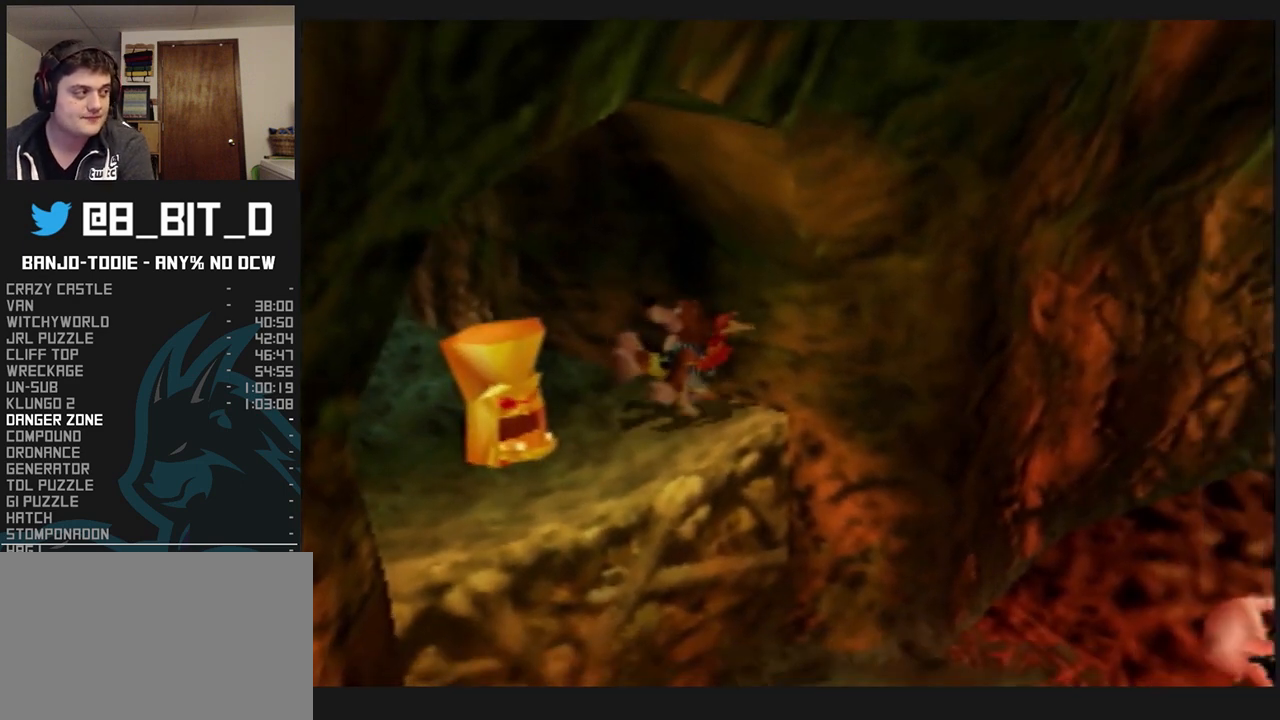
{"buttons": ["L1", "Z"], "left_stick": "center", "events": []}
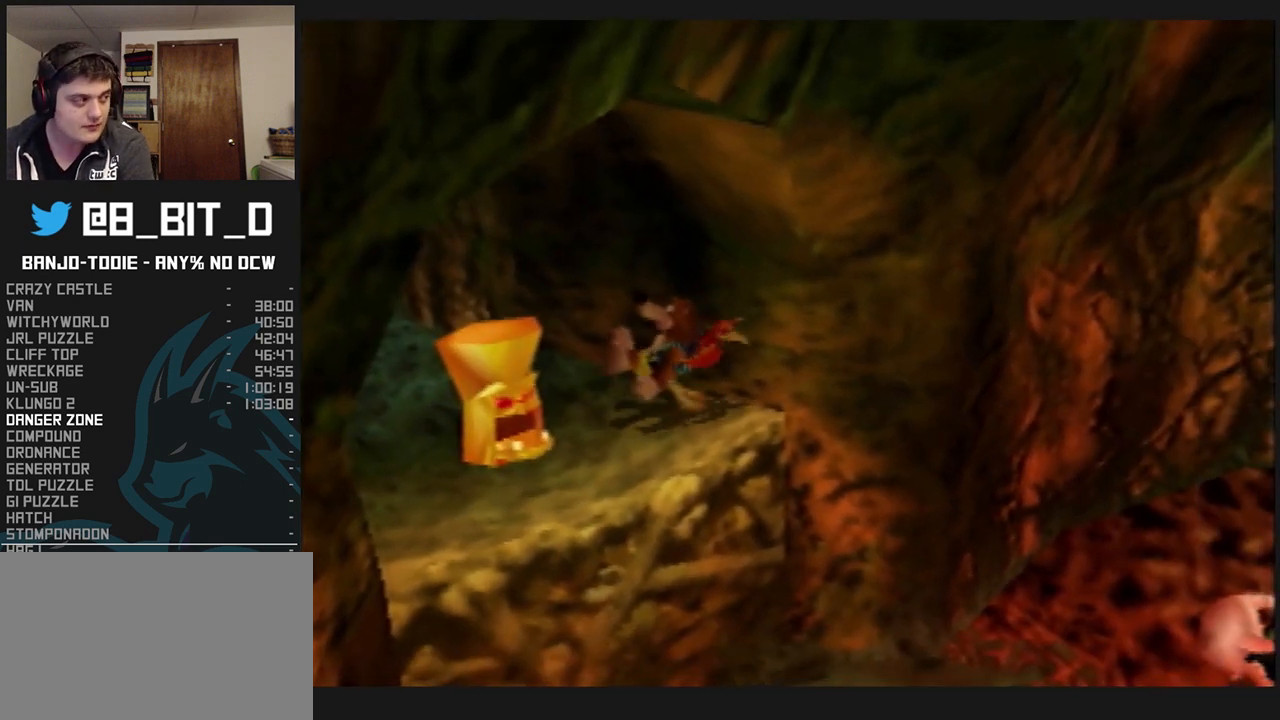
{"buttons": ["L1", "Z"], "left_stick": "center", "events": []}
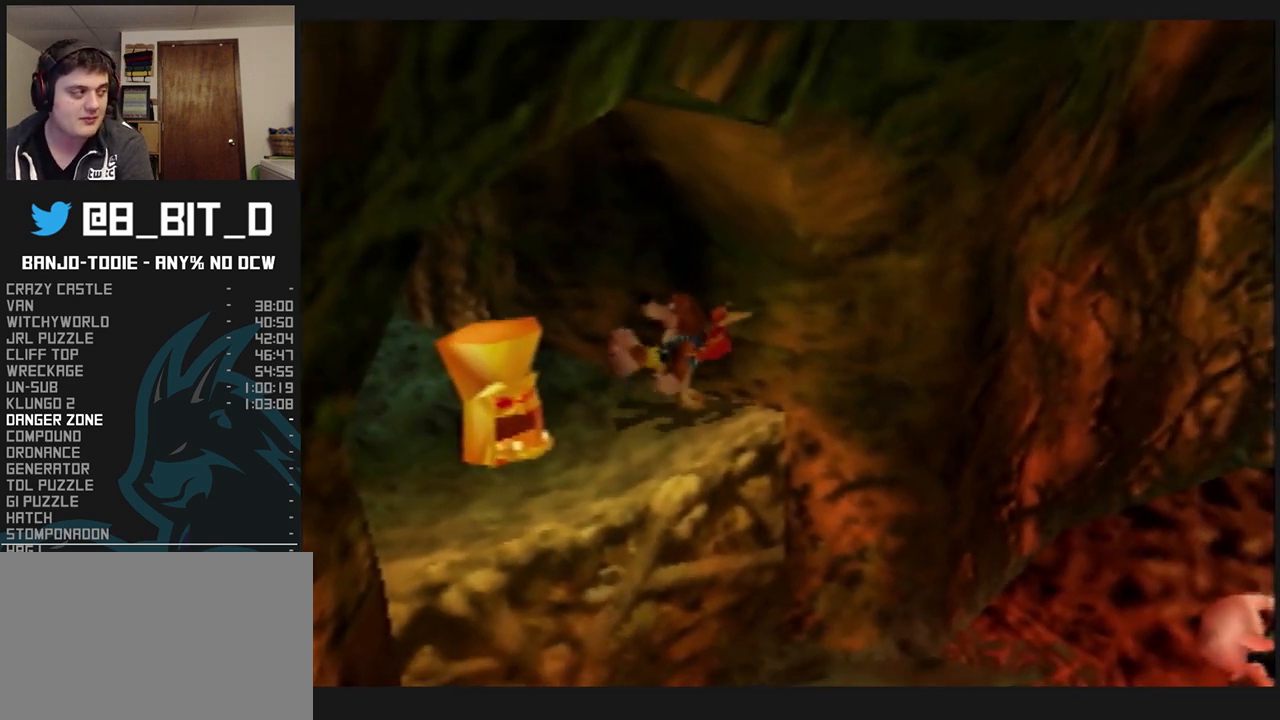
{"buttons": ["L1", "Z"], "left_stick": "center", "events": []}
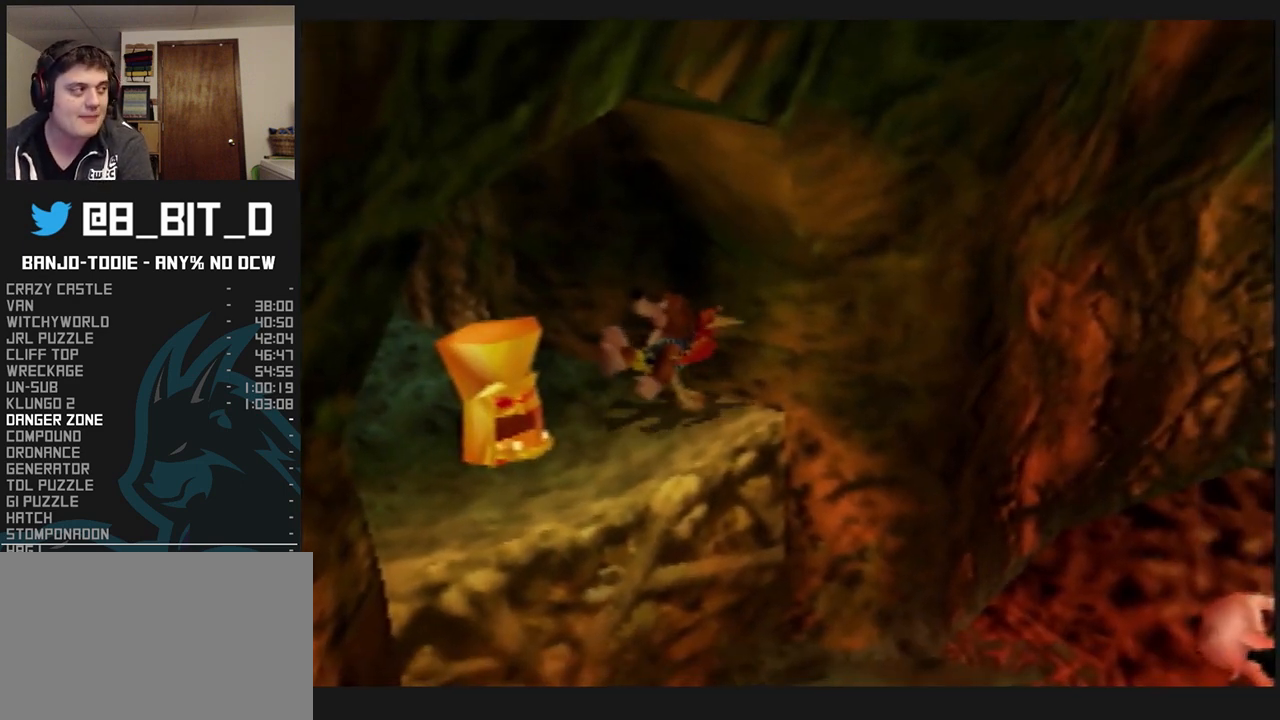
{"buttons": ["L1", "Z"], "left_stick": "center", "events": []}
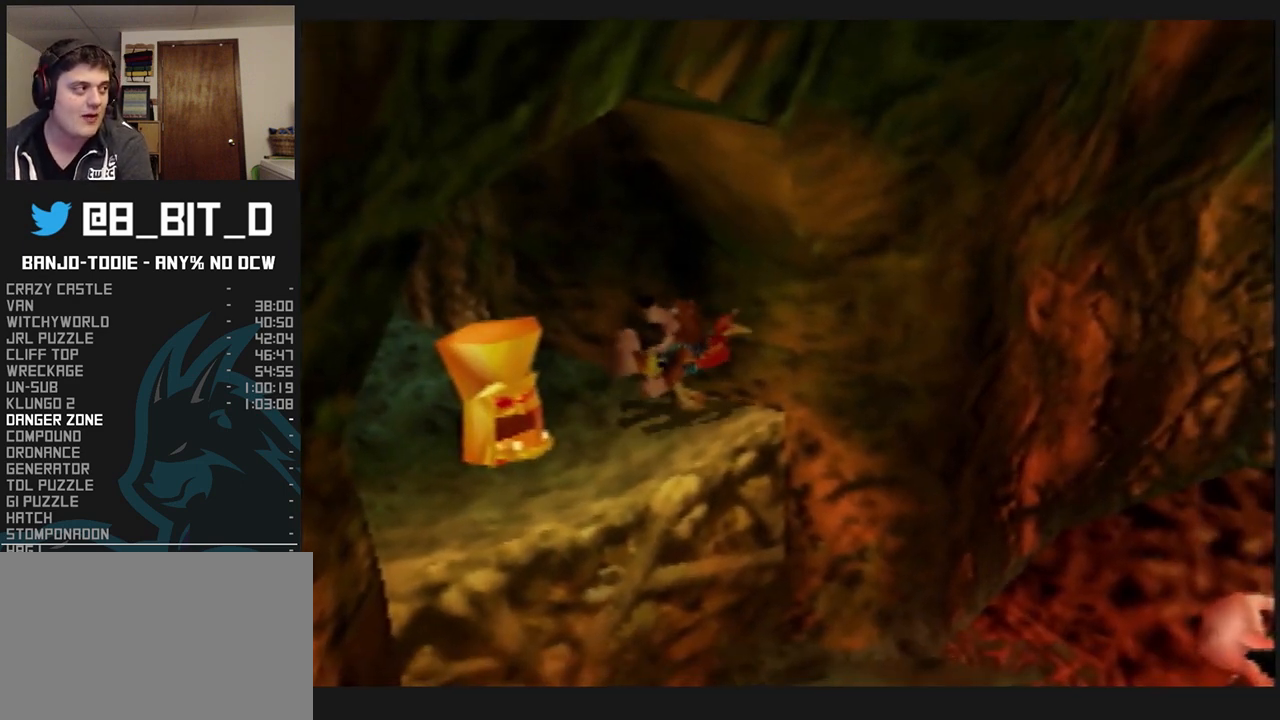
{"buttons": ["L1", "Z"], "left_stick": "center", "events": []}
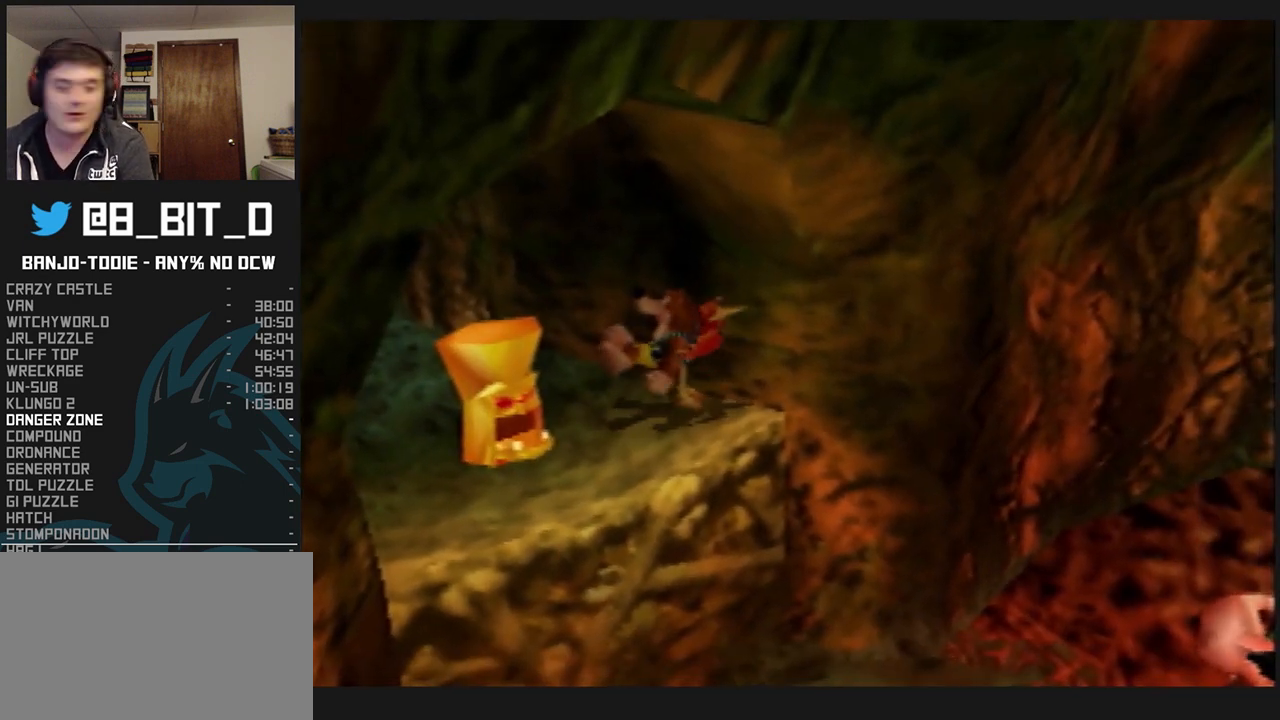
{"buttons": ["L1", "Z"], "left_stick": "center", "events": []}
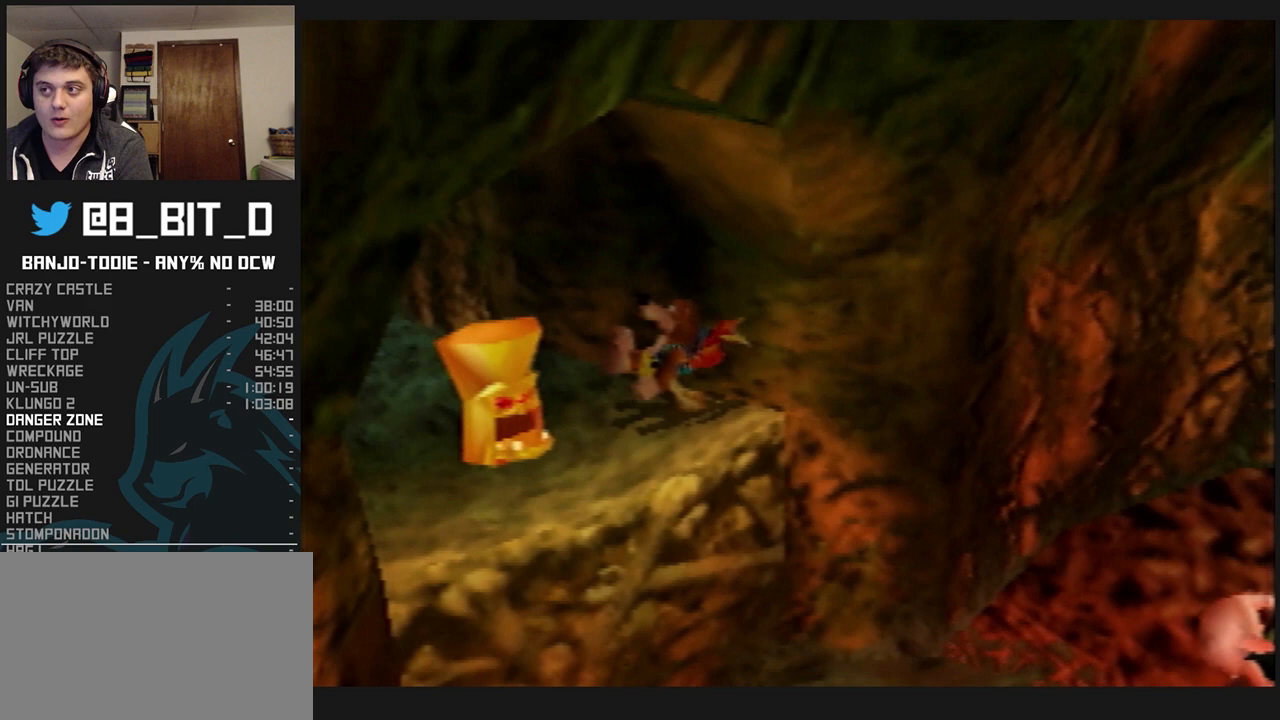
{"buttons": ["L1", "Z"], "left_stick": "center", "events": []}
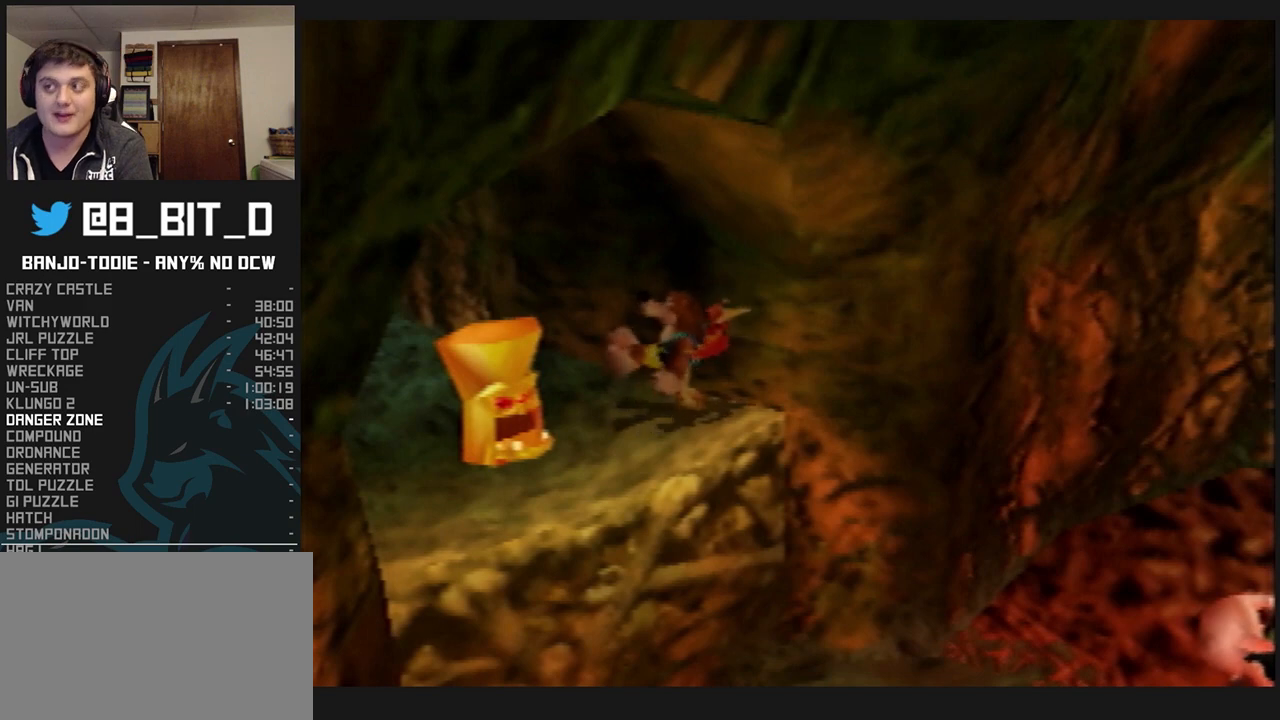
{"buttons": ["L1", "Z"], "left_stick": "center", "events": [[200, "R1", "down"], [200, "START", "down"], [233, "R1", "up"], [233, "START", "up"]]}
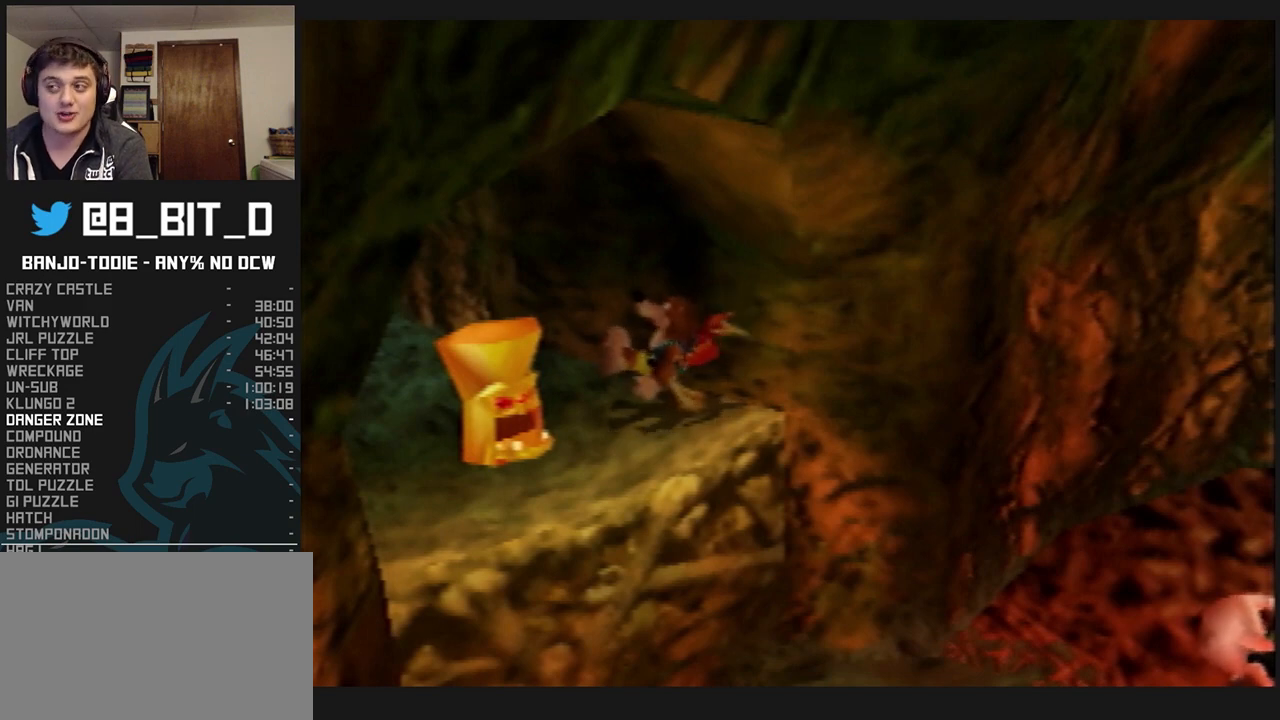
{"buttons": ["L1", "Z"], "left_stick": "center", "events": []}
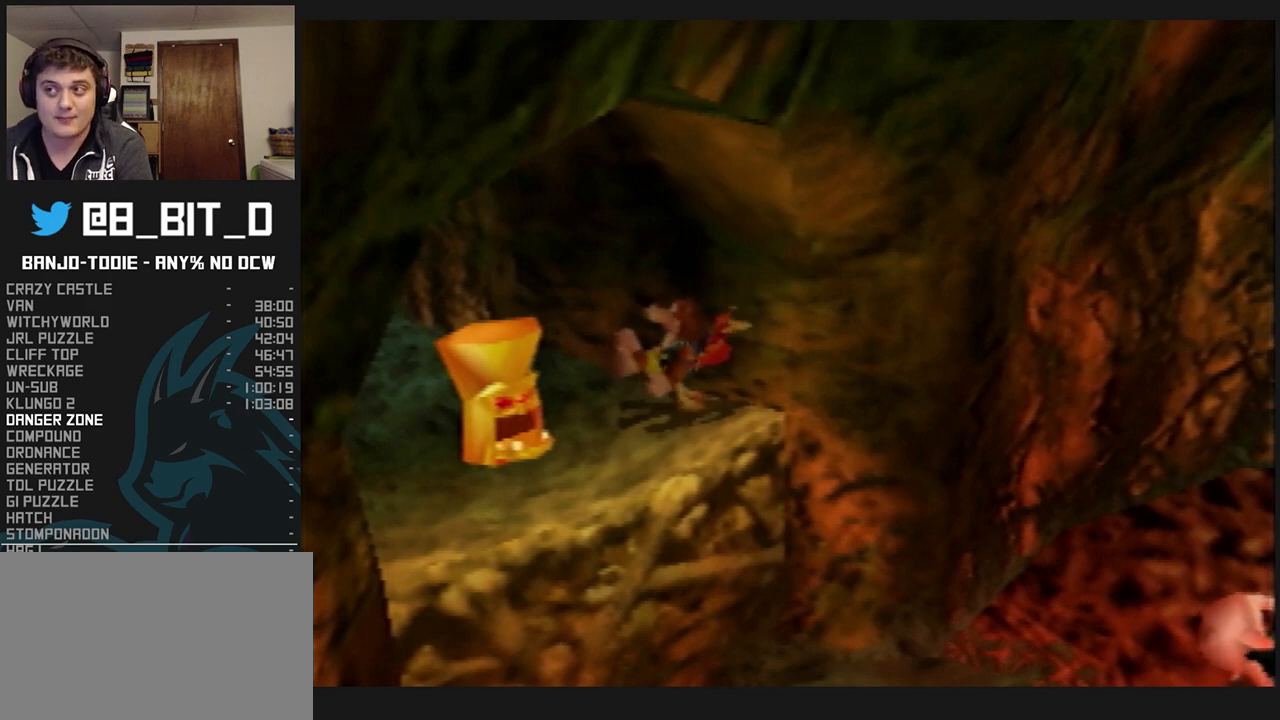
{"buttons": ["L1", "Z"], "left_stick": "center", "events": []}
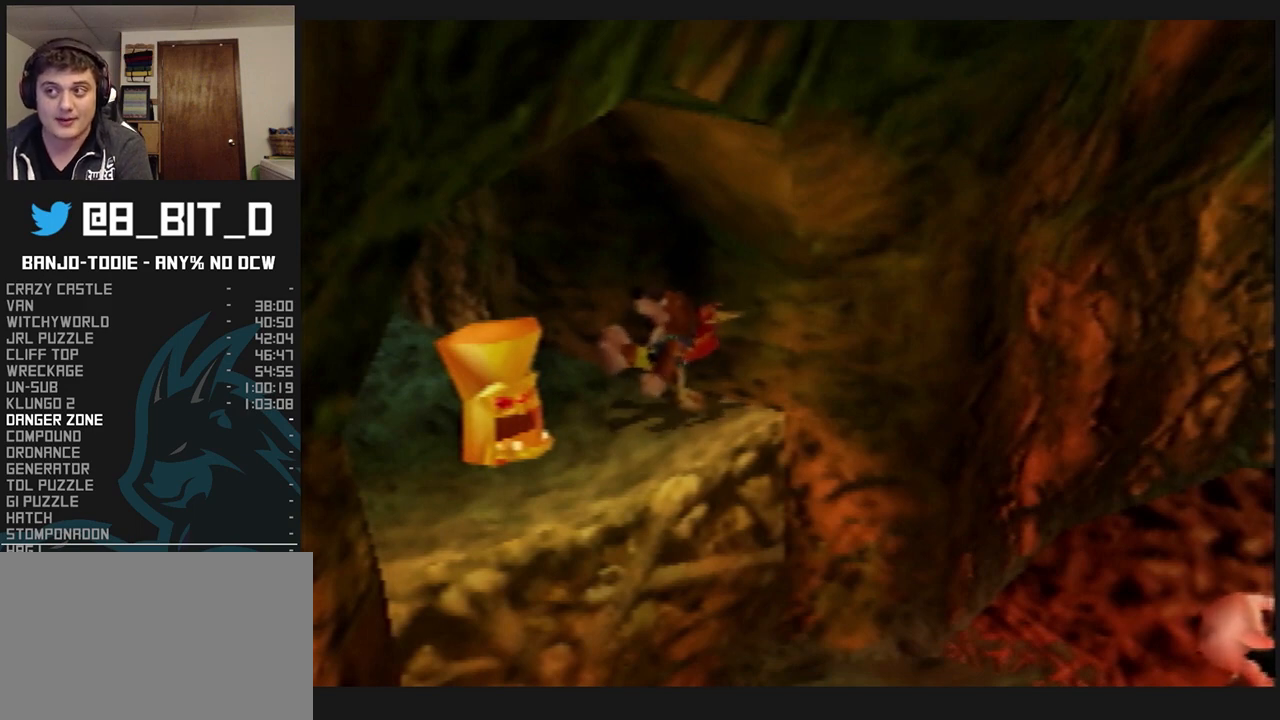
{"buttons": ["L1", "Z"], "left_stick": "center", "events": []}
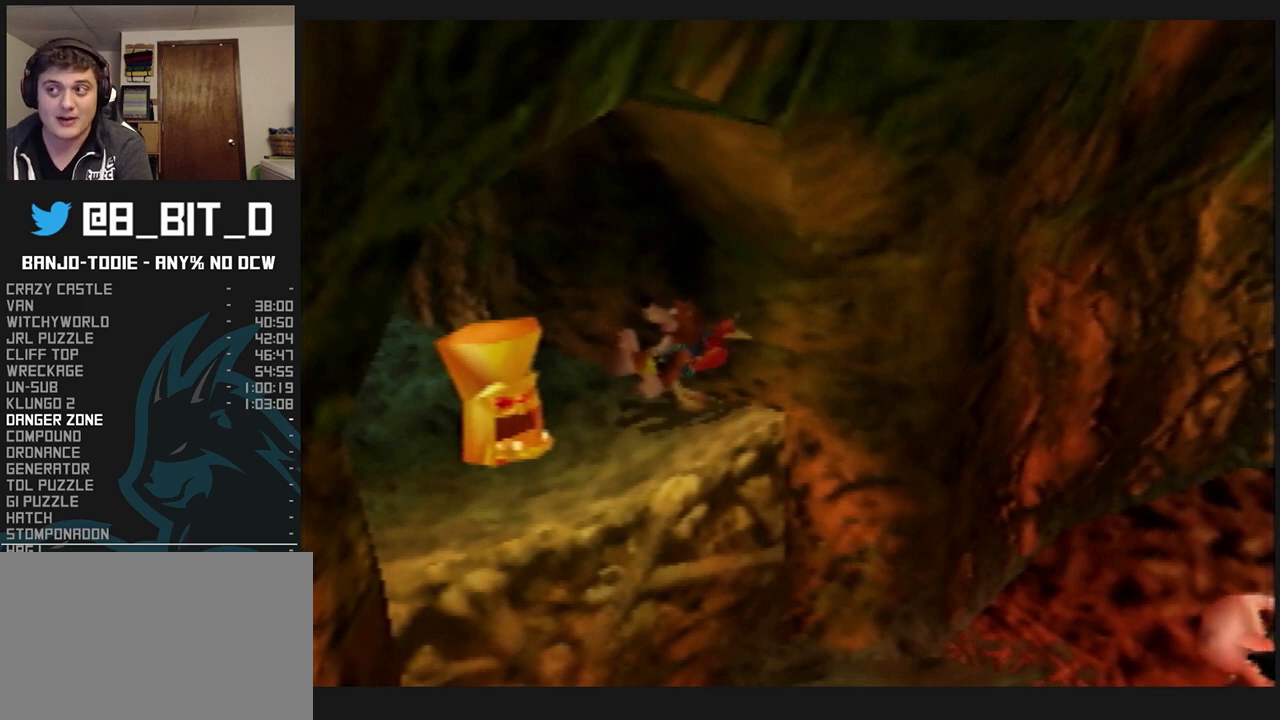
{"buttons": ["L1", "Z"], "left_stick": "center", "events": []}
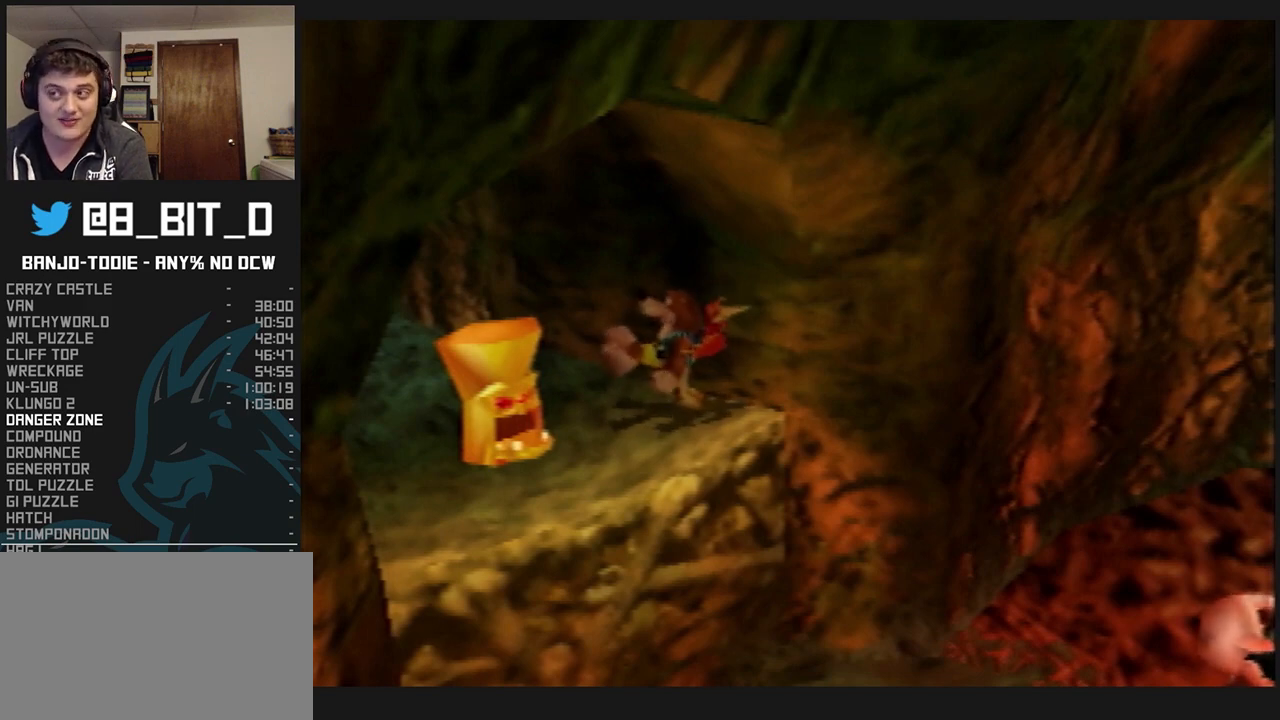
{"buttons": ["L1", "Z"], "left_stick": "center", "events": []}
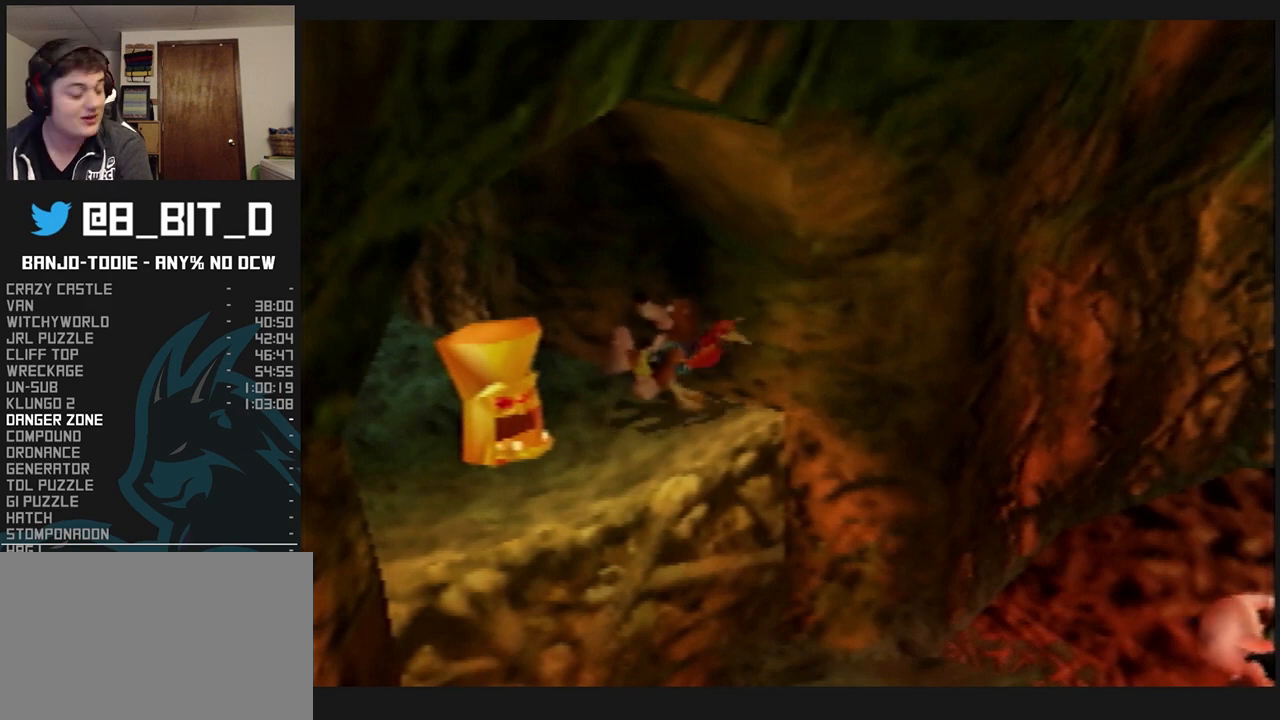
{"buttons": ["L1", "Z"], "left_stick": "center", "events": []}
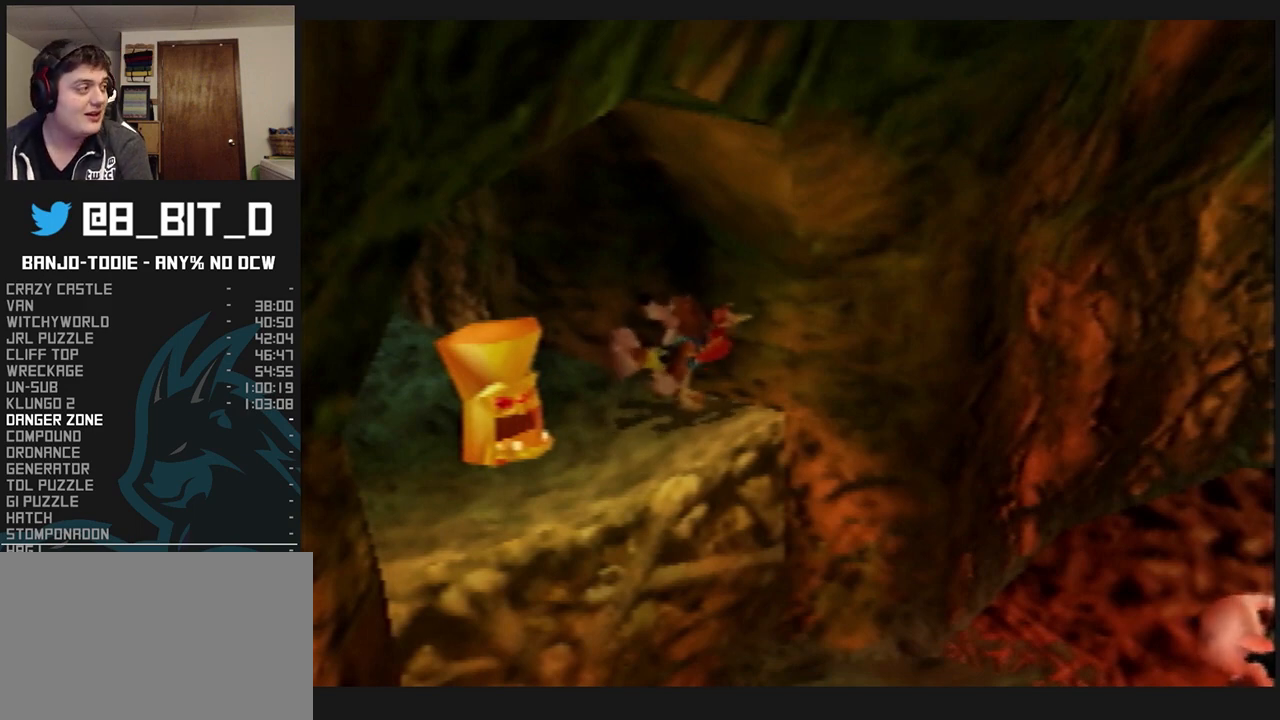
{"buttons": ["A", "L1", "Z"], "left_stick": "center", "events": [[100, "A", "down"], [233, "left_stick", "down-left"], [467, "left_stick", "center"]]}
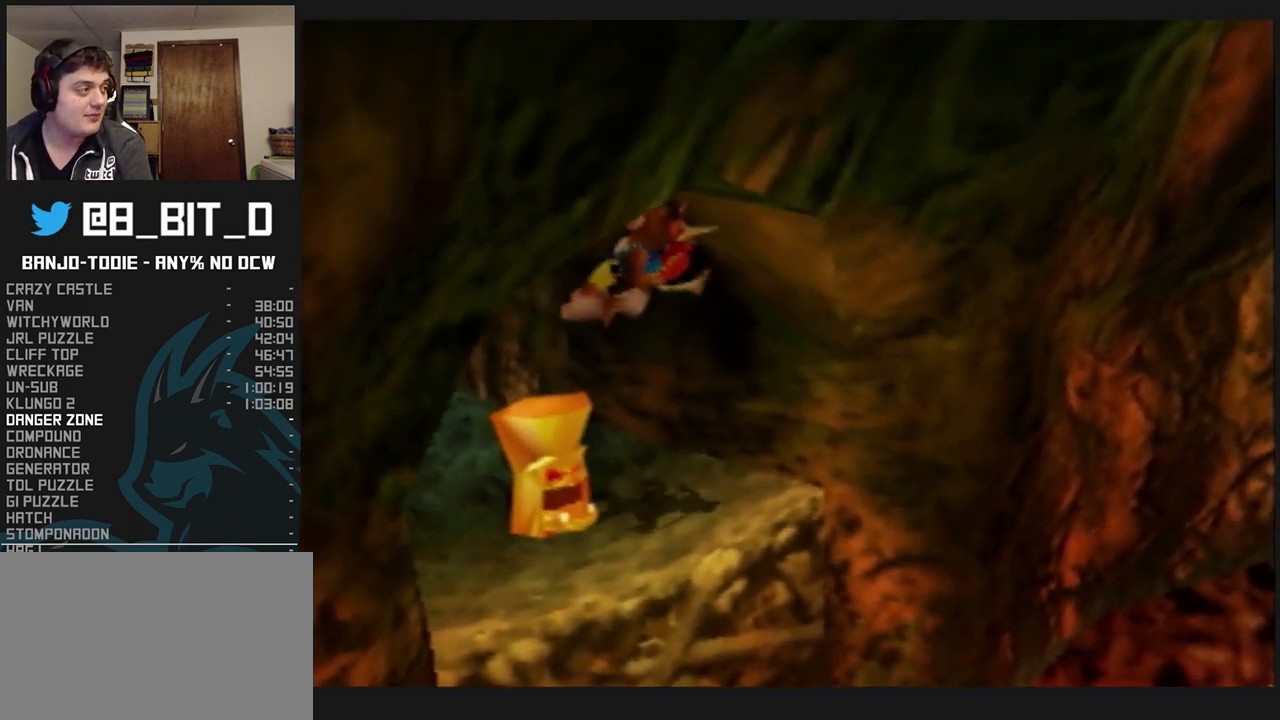
{"buttons": ["L1", "Z"], "left_stick": "right", "events": [[100, "left_stick", "up-right"], [133, "A", "up"], [333, "left_stick", "up-left"], [433, "left_stick", "right"]]}
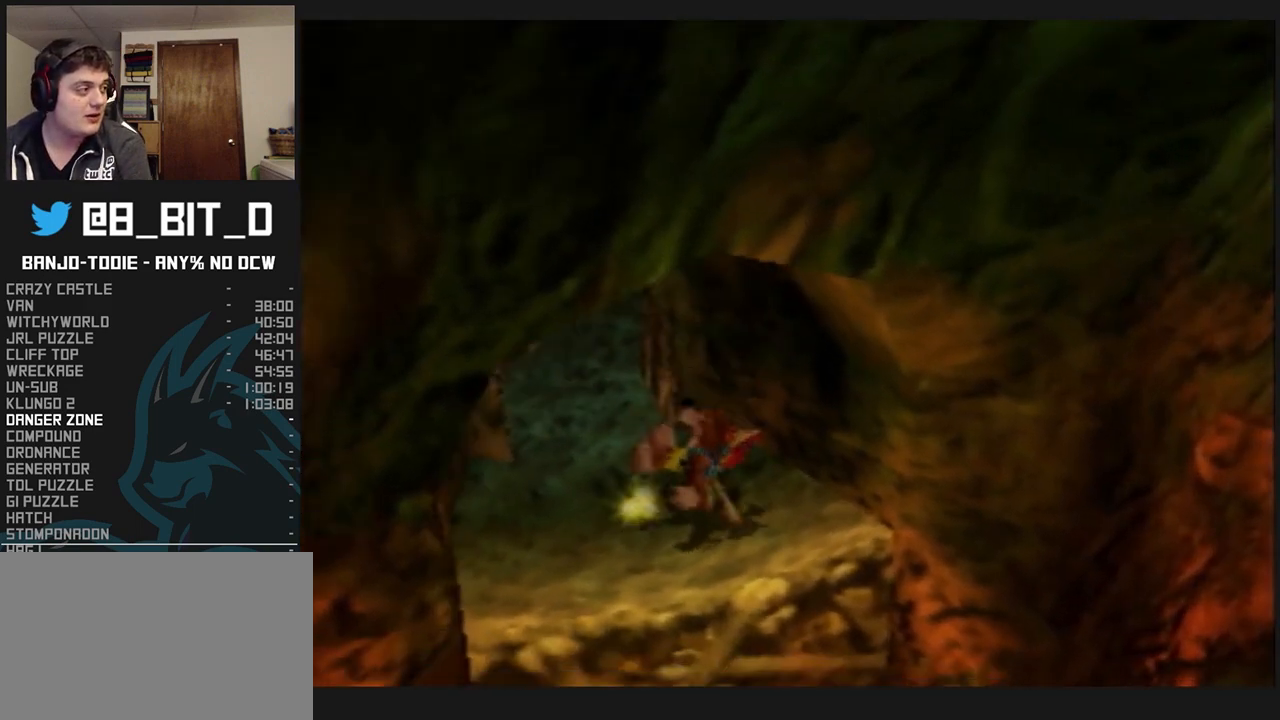
{"buttons": ["A", "L1", "Z"], "left_stick": "down-right", "events": [[200, "left_stick", "down-right"], [233, "A", "down"]]}
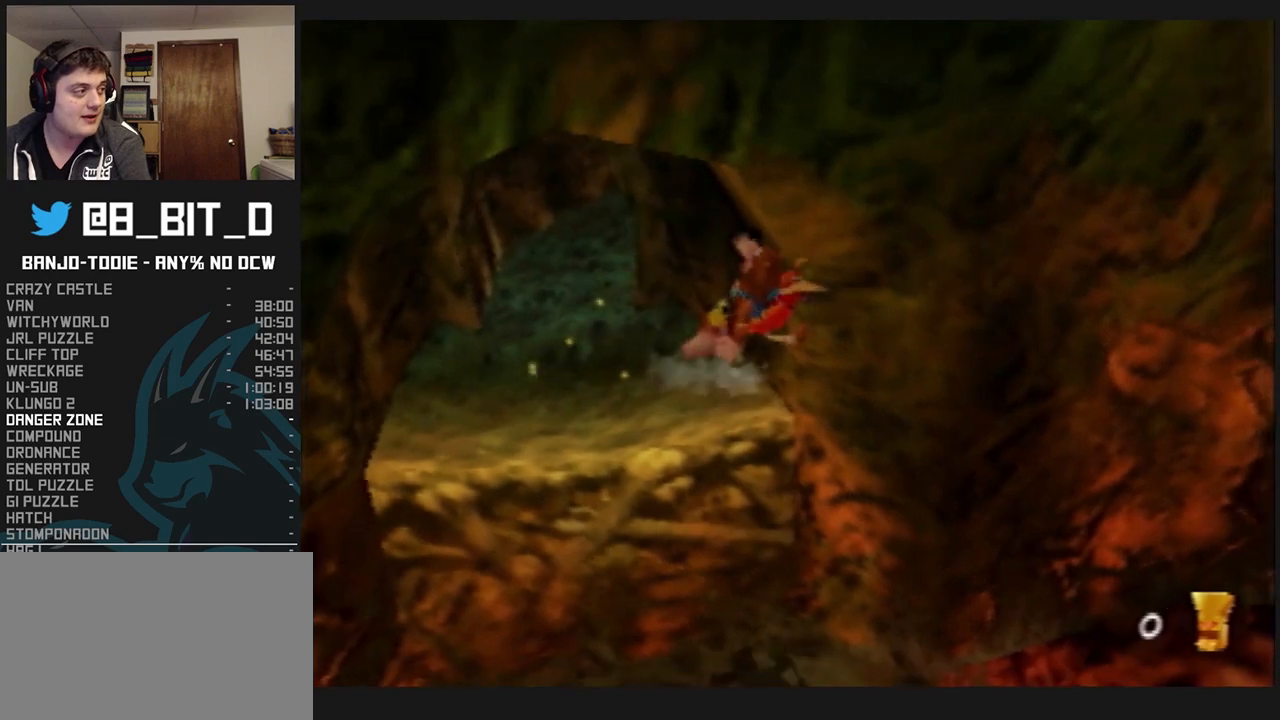
{"buttons": ["A", "L1"], "left_stick": "right", "events": [[33, "left_stick", "right"], [333, "Z", "up"]]}
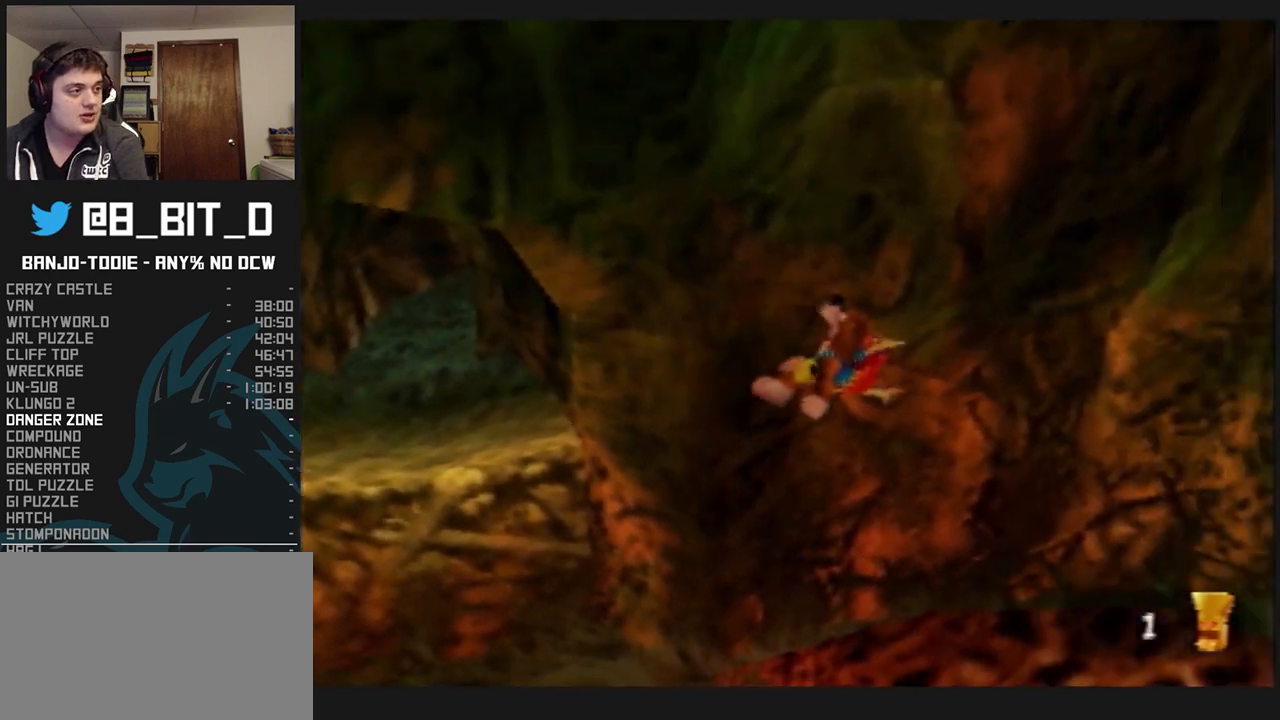
{"buttons": ["A", "L1"], "left_stick": "right", "events": [[200, "A", "up"], [367, "A", "down"], [433, "A", "up"], [467, "A", "down"]]}
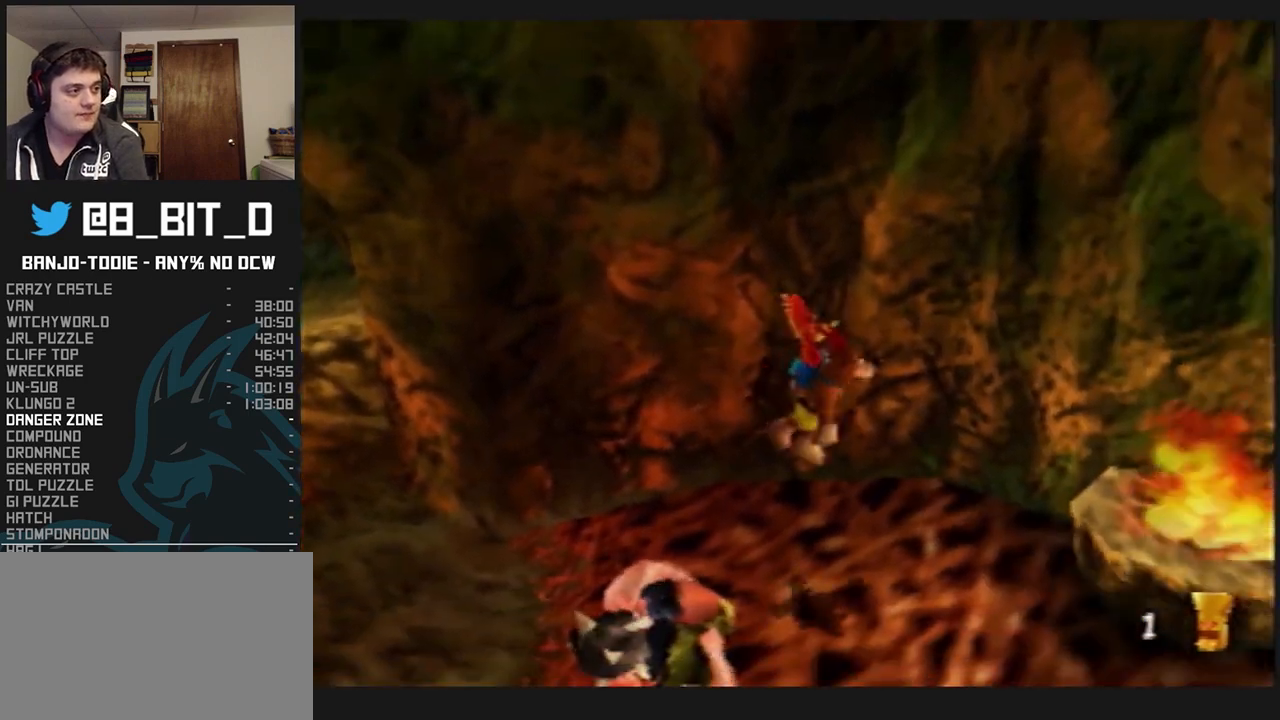
{"buttons": ["A", "L1"], "left_stick": "right", "events": []}
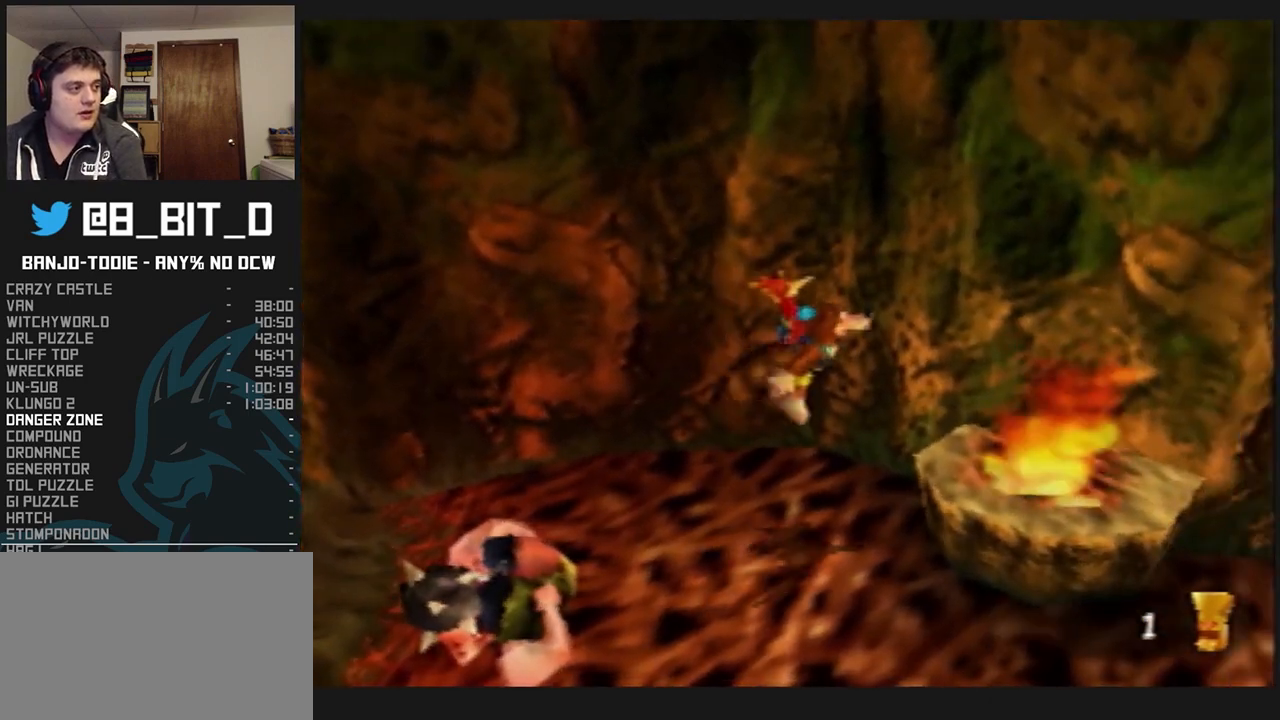
{"buttons": ["L1"], "left_stick": "center", "events": [[167, "Z", "down"], [200, "R1", "down"], [200, "START", "down"], [233, "A", "up"], [233, "R1", "up"], [233, "START", "up"], [300, "Z", "up"], [467, "left_stick", "center"]]}
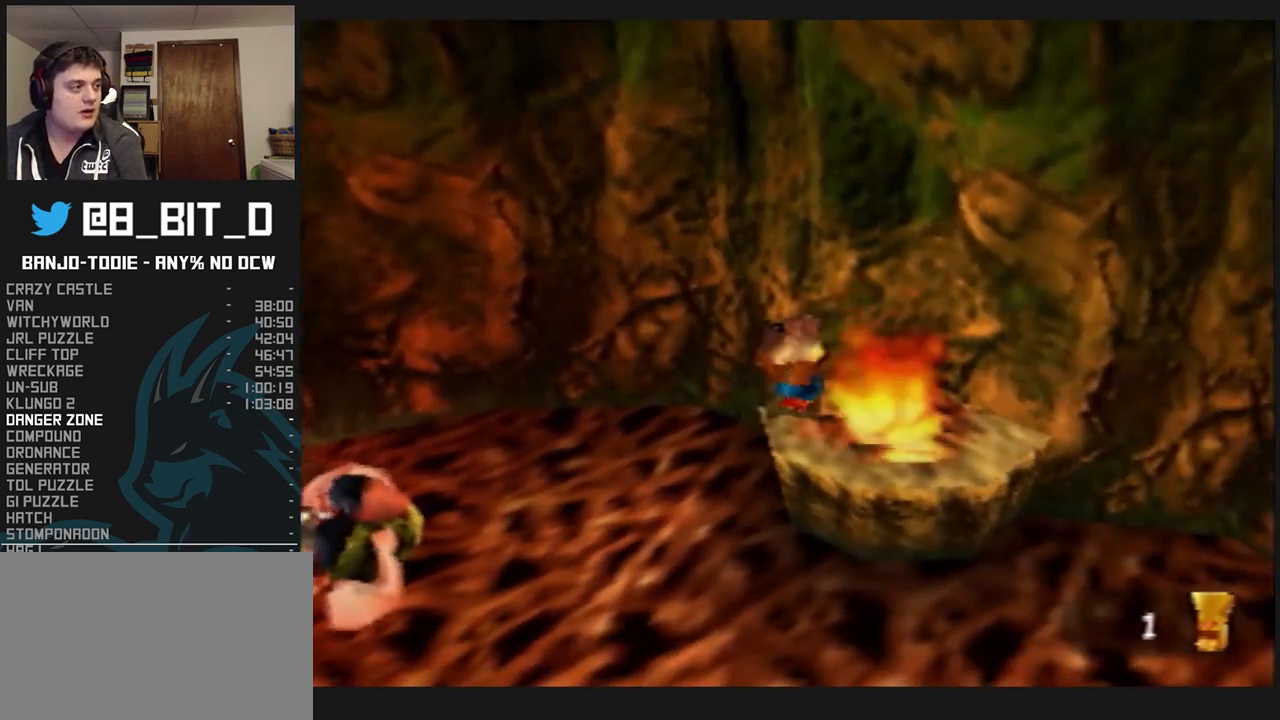
{"buttons": ["L1"], "left_stick": "center", "events": []}
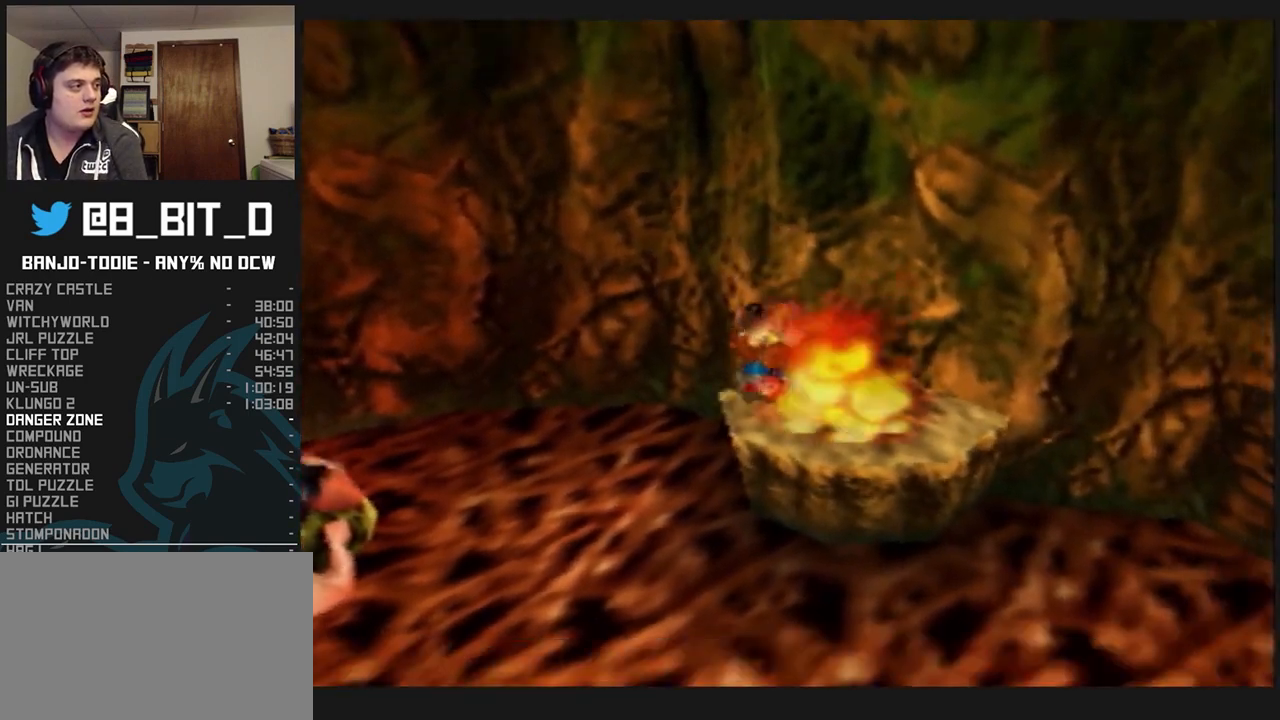
{"buttons": ["L1"], "left_stick": "center", "events": []}
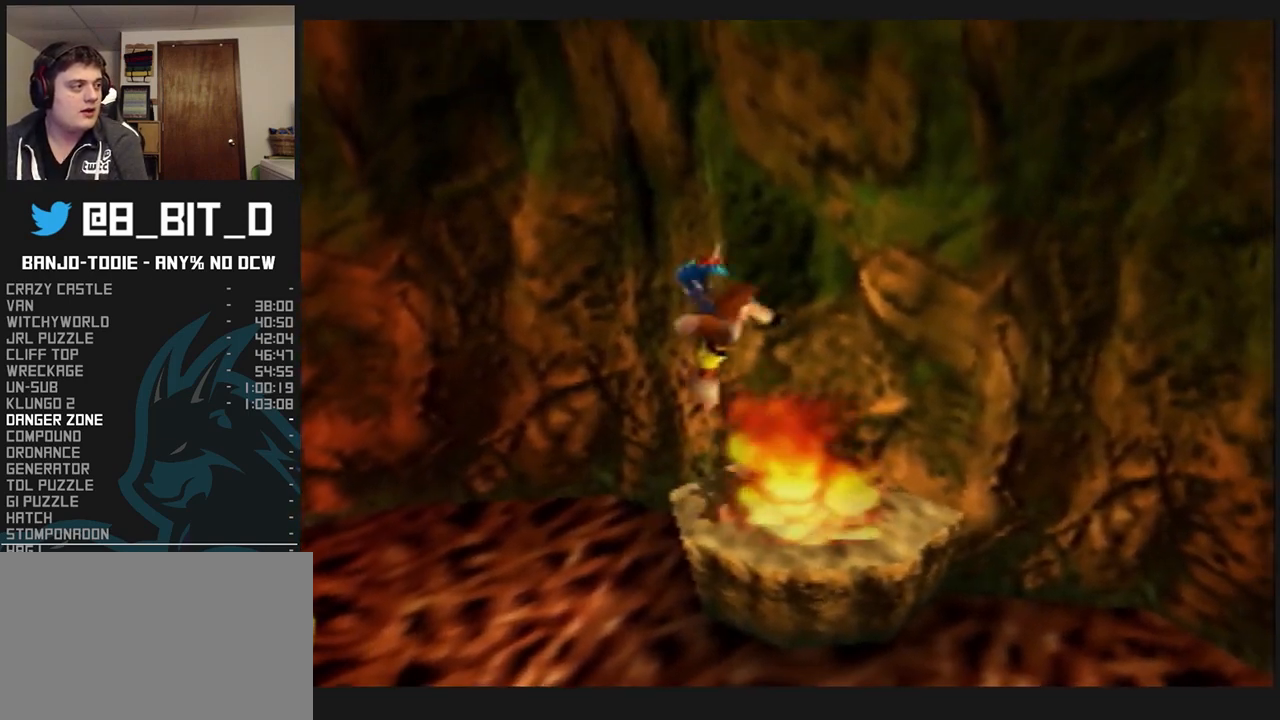
{"buttons": ["L1", "C_LEFT"], "left_stick": "center", "events": [[300, "C_LEFT", "down"]]}
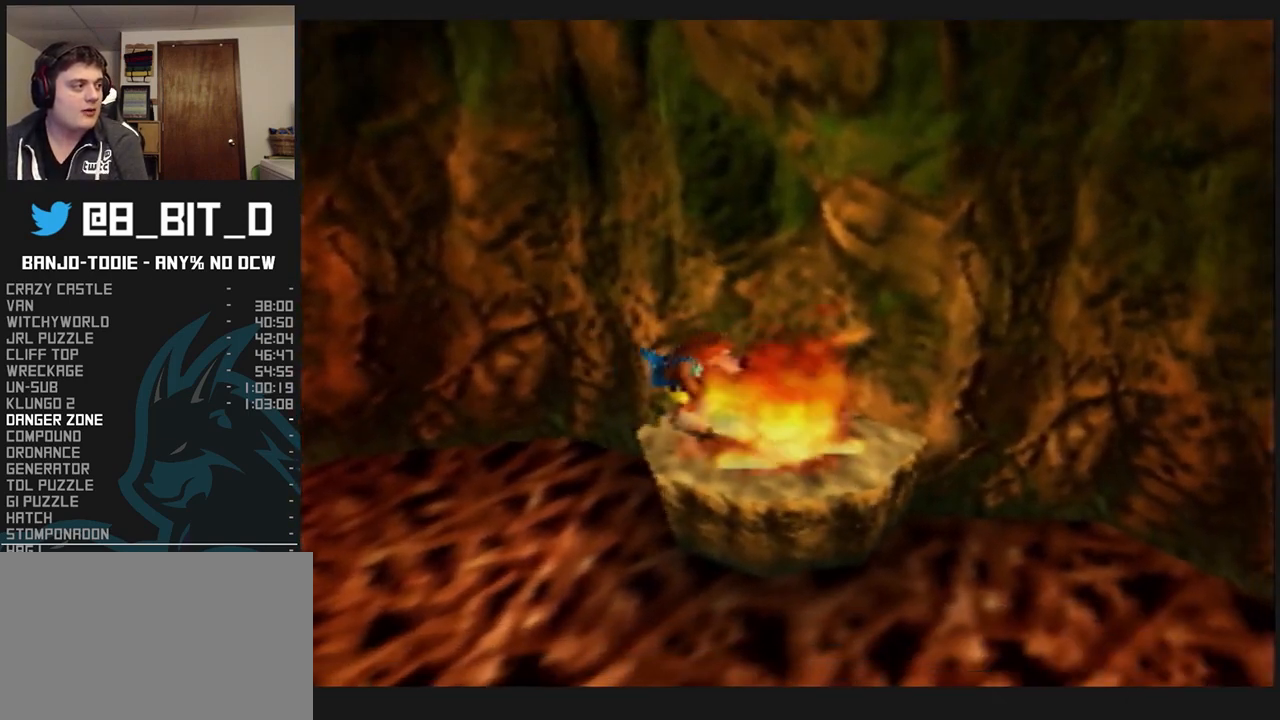
{"buttons": ["L1"], "left_stick": "center", "events": [[133, "C_LEFT", "up"]]}
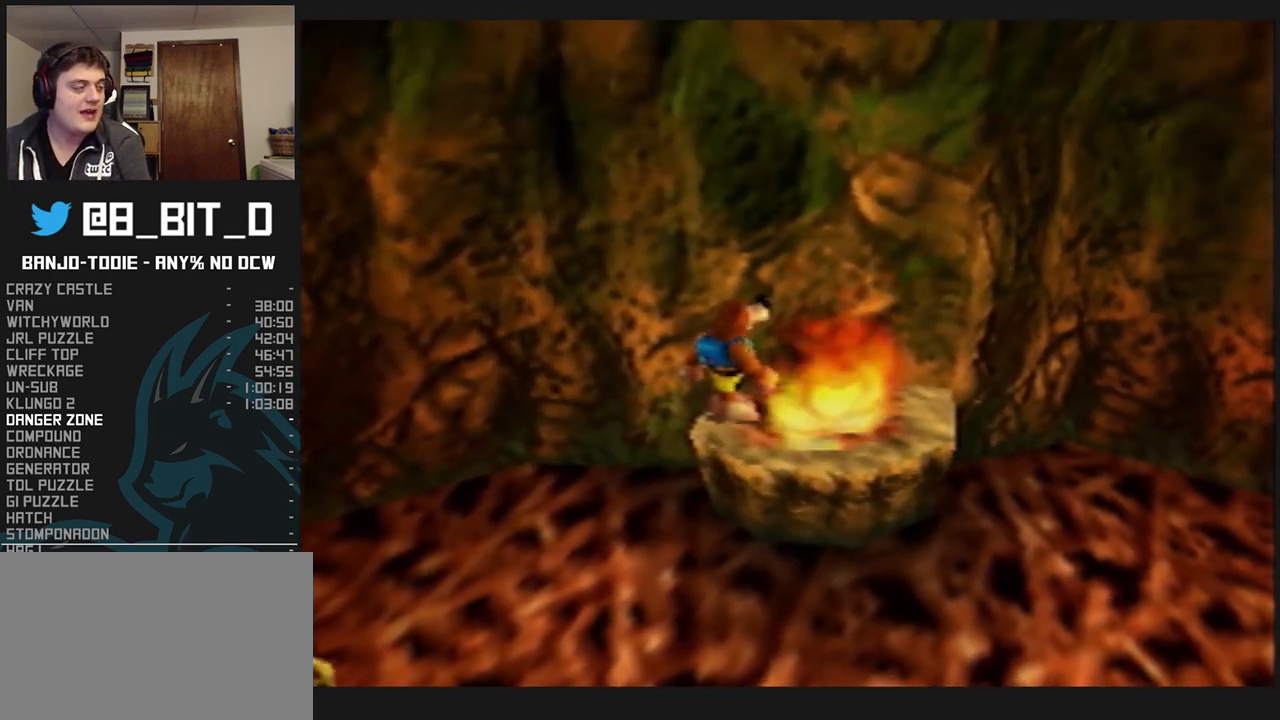
{"buttons": ["L1"], "left_stick": "center", "events": []}
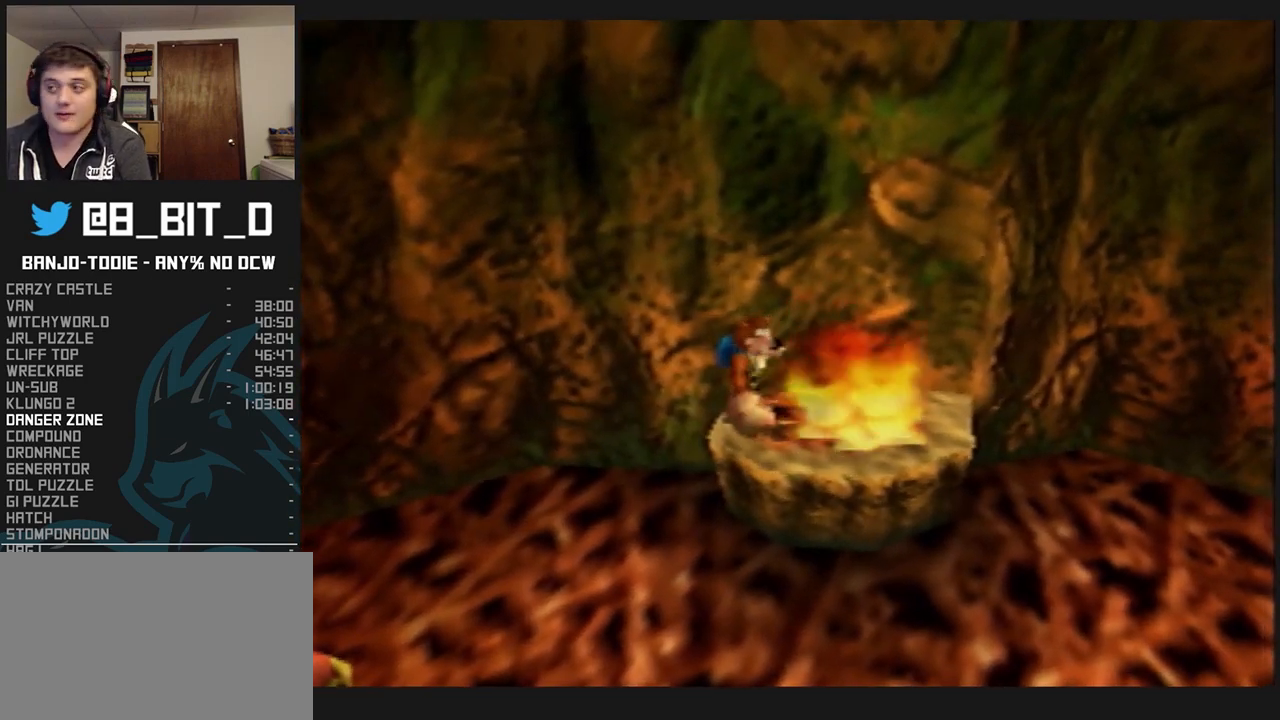
{"buttons": ["L1"], "left_stick": "center", "events": []}
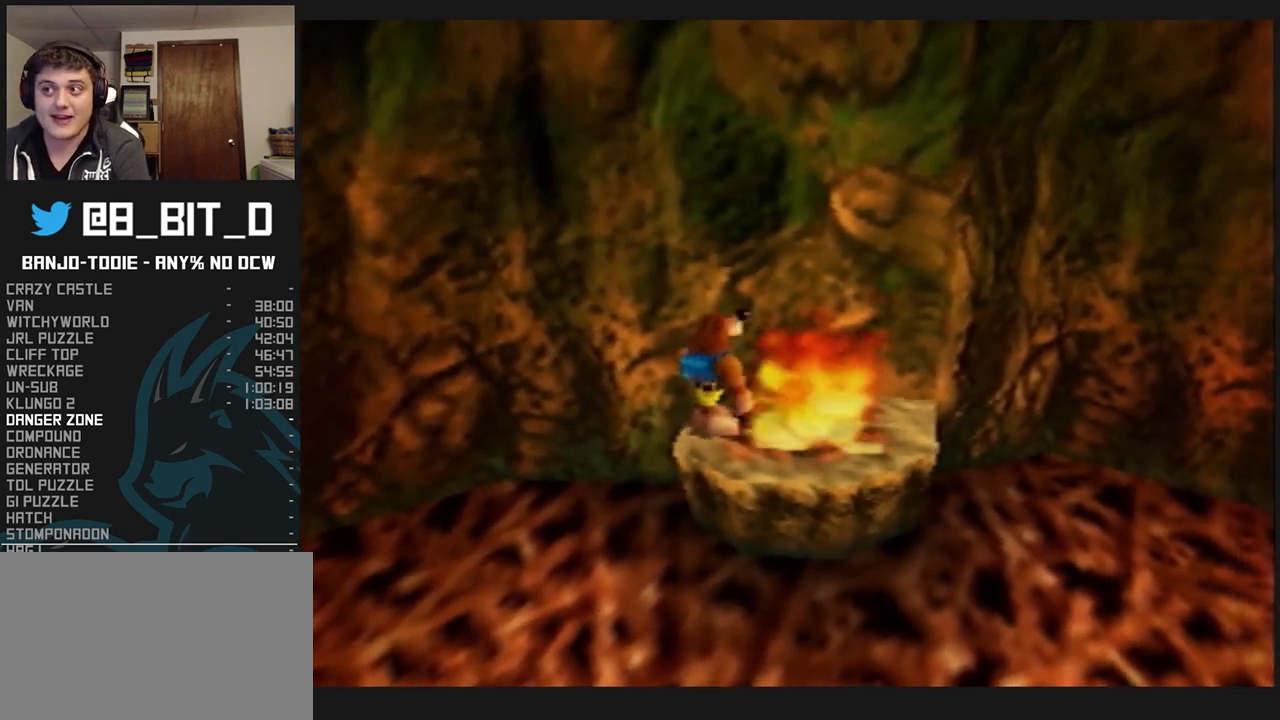
{"buttons": ["L1"], "left_stick": "center", "events": [[33, "R1", "down"], [67, "R1", "up"]]}
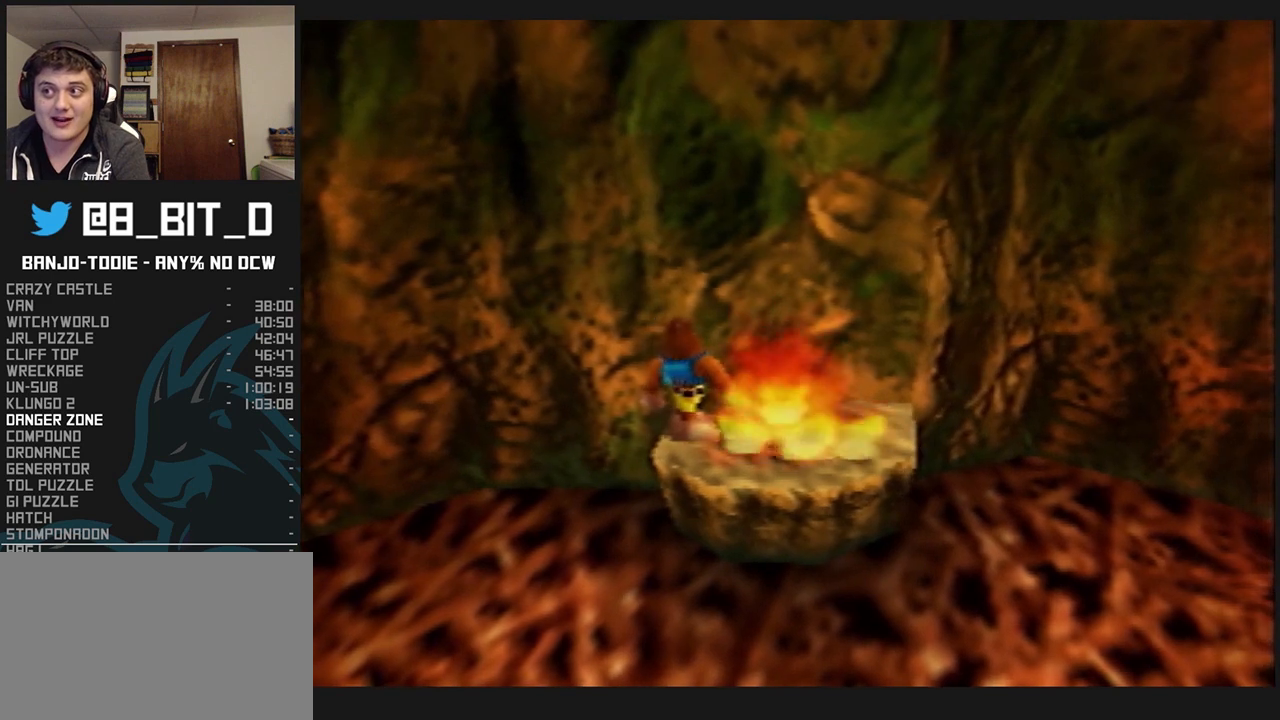
{"buttons": ["L1"], "left_stick": "center", "events": []}
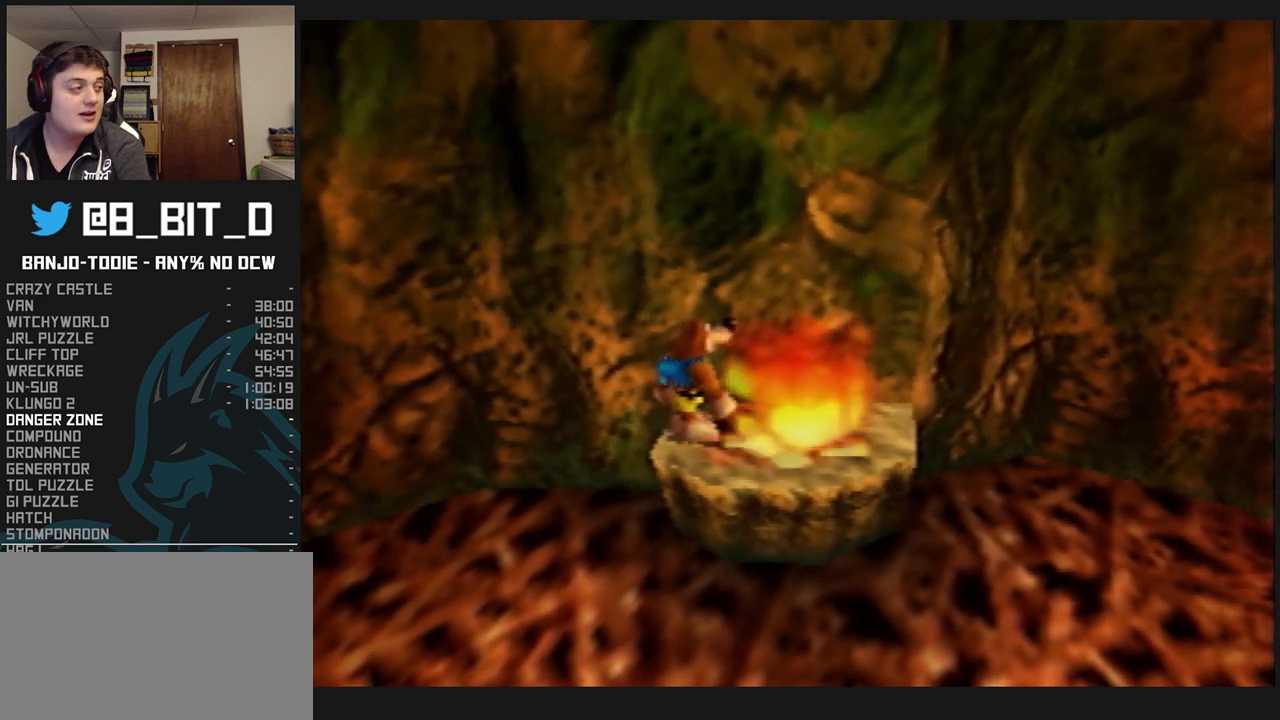
{"buttons": ["L1"], "left_stick": "center", "events": []}